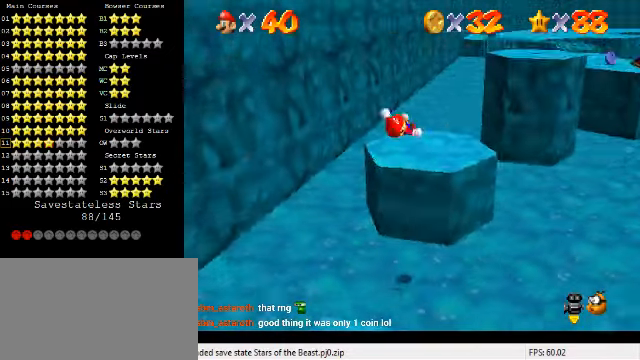
Gameplay with keyboard; each line is a JSON object with the keys held at the frame after it. "events" lists presses ("down") and releases ("up") of "a", "c", "ctrl", "d", "down", "left", "return", "right", "s", "shift", "up", "w", "x" and "y" between this image and that frame as [ms after this image, input, new state], when the widget could be followed in between. No other keys are recorded. Mouse input is not recorded.
{"keys": ["shift"], "events": [[66, "right", "up"], [66, "up", "up"], [166, "shift", "up"], [433, "shift", "down"]]}
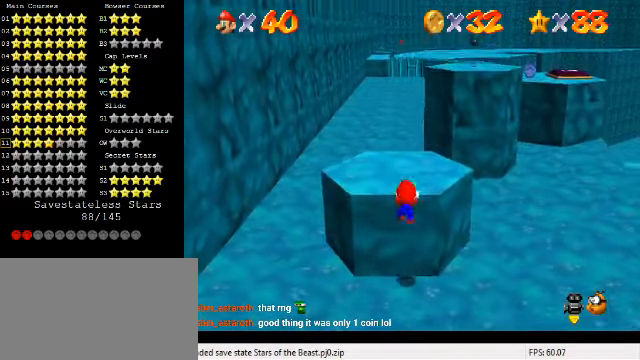
{"keys": ["up"], "events": [[33, "up", "down"], [100, "shift", "up"]]}
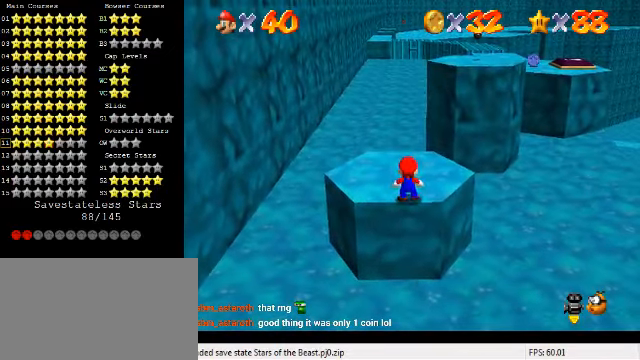
{"keys": ["left", "up"], "events": [[100, "right", "down"], [166, "shift", "down"], [233, "right", "up"], [300, "shift", "up"], [333, "a", "down"], [433, "a", "up"], [466, "left", "down"]]}
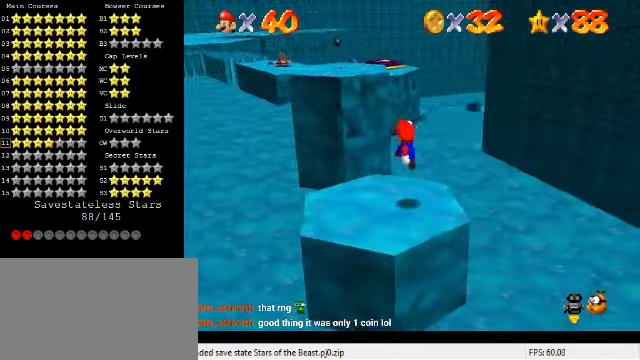
{"keys": ["shift", "up"], "events": [[100, "left", "up"], [266, "shift", "down"]]}
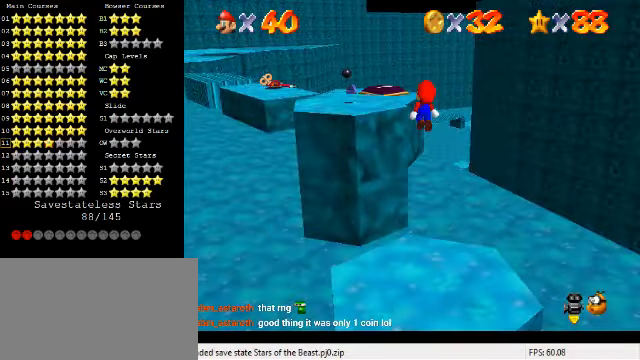
{"keys": ["up"], "events": [[66, "right", "down"], [100, "up", "up"], [200, "down", "down"], [233, "down", "up"], [300, "shift", "up"], [366, "ctrl", "down"], [366, "right", "up"], [366, "up", "down"], [500, "ctrl", "up"]]}
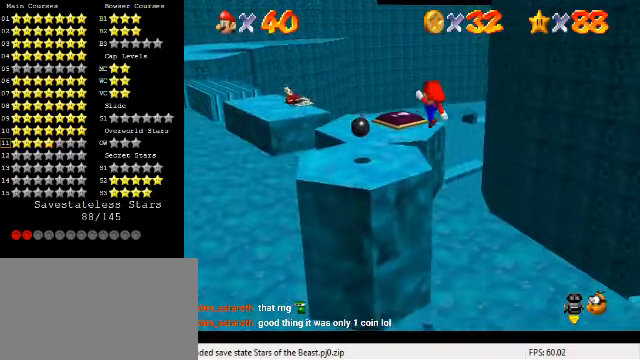
{"keys": ["shift", "up"], "events": [[100, "left", "down"], [200, "left", "up"], [434, "shift", "down"]]}
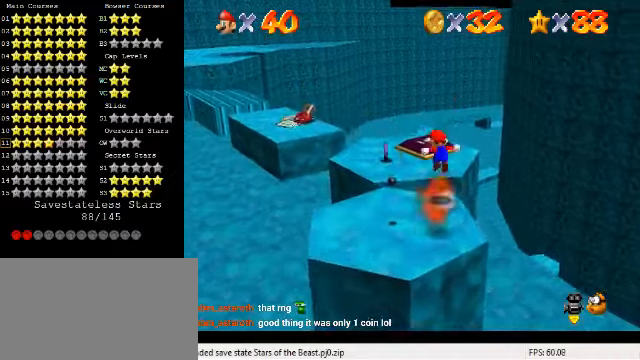
{"keys": ["up"], "events": [[167, "shift", "up"]]}
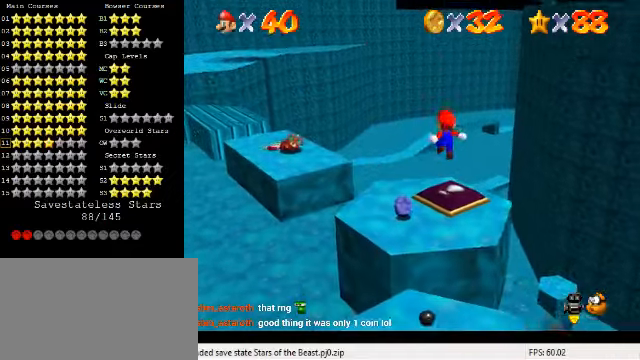
{"keys": ["a"], "events": [[34, "left", "down"], [67, "a", "down"], [167, "a", "up"], [167, "left", "up"], [200, "up", "up"], [267, "a", "down"], [367, "a", "up"], [434, "a", "down"]]}
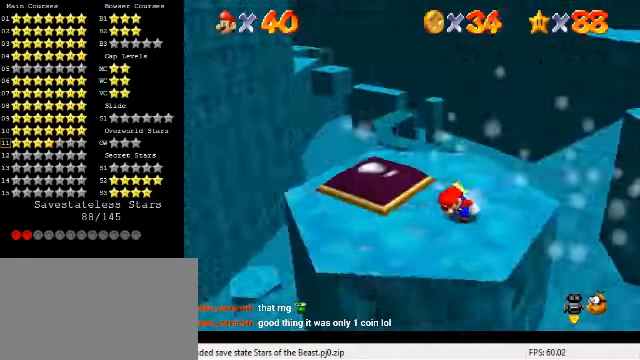
{"keys": ["left", "up"], "events": [[34, "a", "up"], [500, "left", "down"], [500, "up", "down"]]}
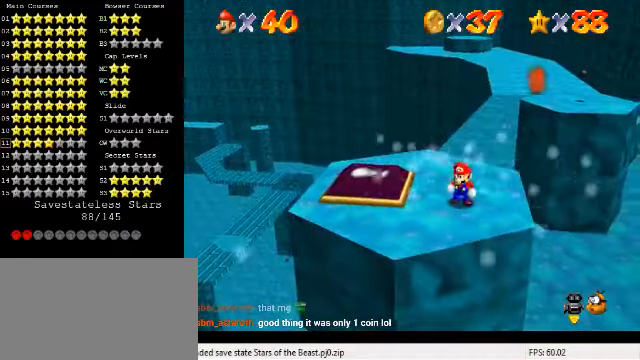
{"keys": ["left"], "events": [[434, "up", "up"]]}
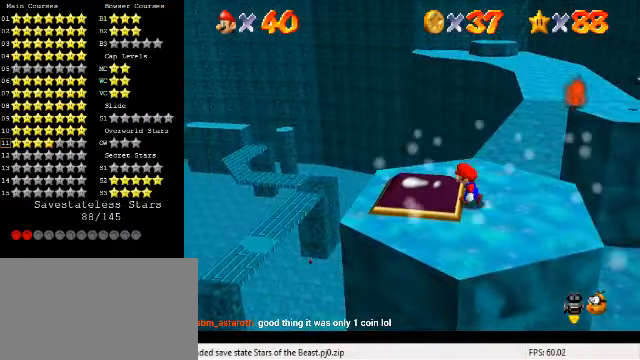
{"keys": ["left"], "events": [[67, "left", "up"], [367, "left", "down"]]}
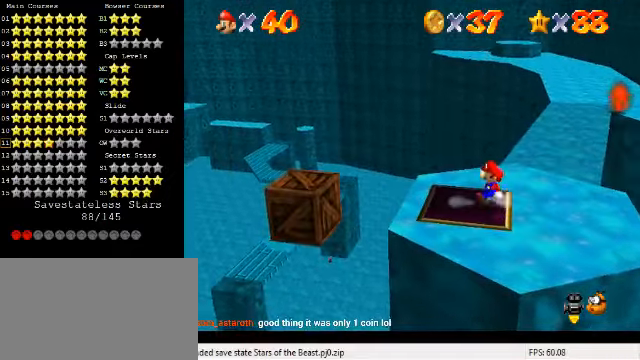
{"keys": ["left", "shift"], "events": [[267, "shift", "down"]]}
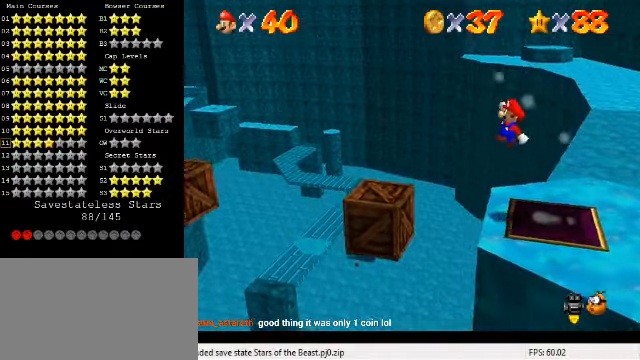
{"keys": ["ctrl"], "events": [[167, "left", "up"], [167, "right", "down"], [267, "shift", "up"], [434, "right", "up"], [467, "ctrl", "down"]]}
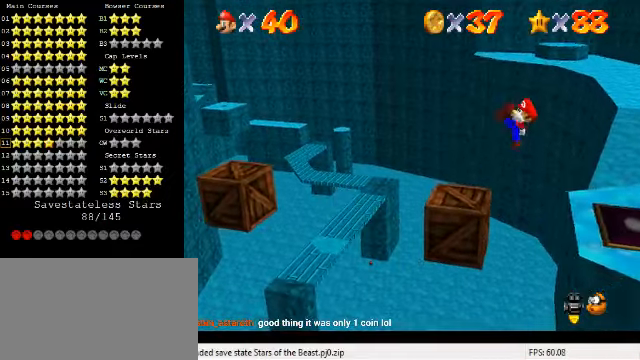
{"keys": ["left"], "events": [[67, "ctrl", "up"], [234, "left", "down"], [267, "up", "down"], [367, "up", "up"]]}
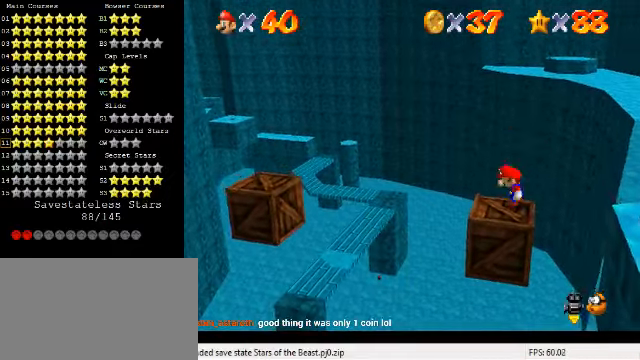
{"keys": ["left", "shift"], "events": [[34, "shift", "down"]]}
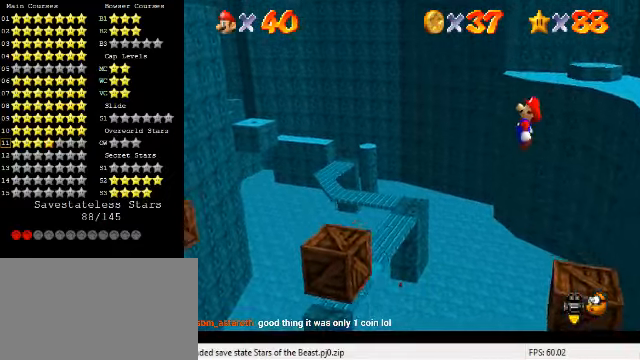
{"keys": ["left"], "events": [[67, "right", "down"], [100, "left", "up"], [234, "shift", "up"], [300, "right", "up"], [367, "ctrl", "down"], [400, "left", "down"], [467, "ctrl", "up"]]}
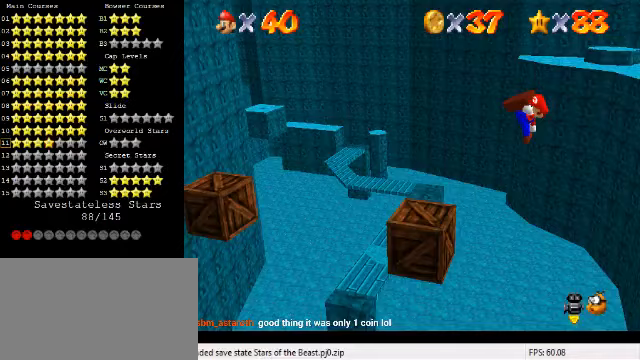
{"keys": ["left", "shift"], "events": [[100, "left", "up"], [367, "left", "down"], [500, "shift", "down"]]}
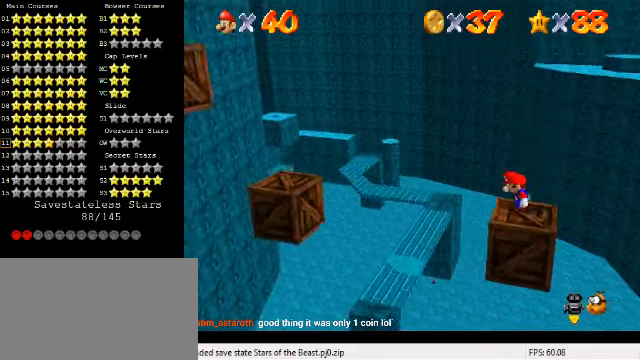
{"keys": ["left"], "events": [[300, "shift", "up"]]}
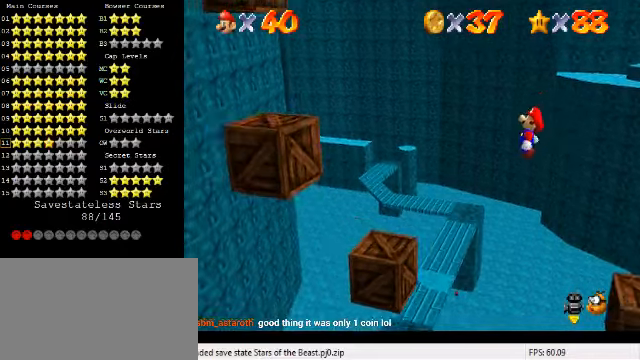
{"keys": [], "events": [[200, "d", "down"], [233, "down", "down"], [300, "d", "up"], [300, "down", "up"], [300, "left", "up"], [367, "d", "down"], [433, "d", "up"]]}
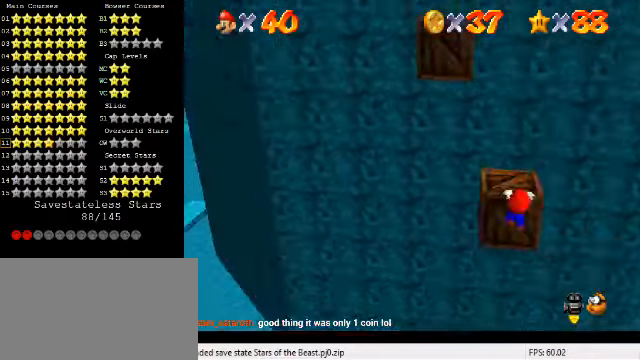
{"keys": [], "events": [[100, "shift", "down"], [200, "shift", "up"], [300, "d", "down"], [400, "d", "up"]]}
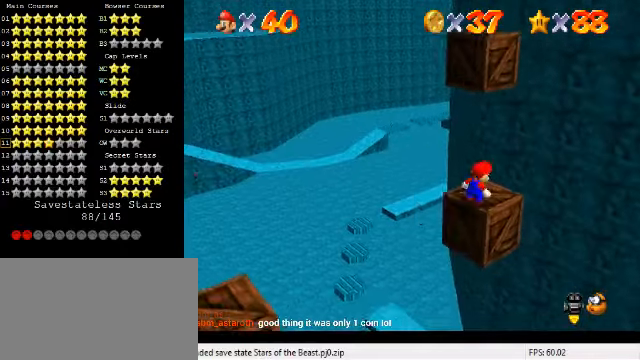
{"keys": [], "events": [[267, "up", "down"], [367, "up", "up"]]}
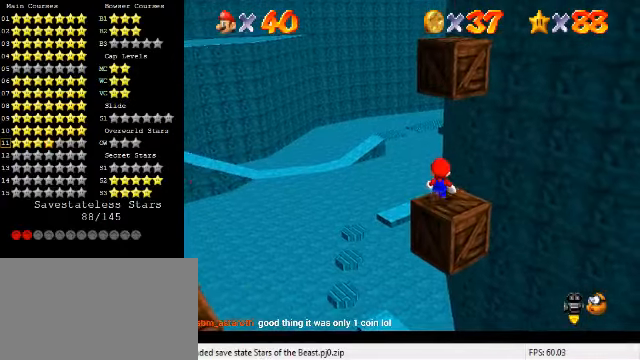
{"keys": [], "events": [[433, "up", "down"], [500, "up", "up"]]}
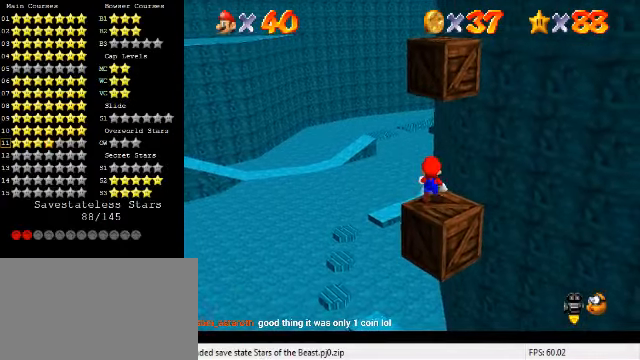
{"keys": ["down", "right"], "events": [[367, "down", "down"], [500, "right", "down"]]}
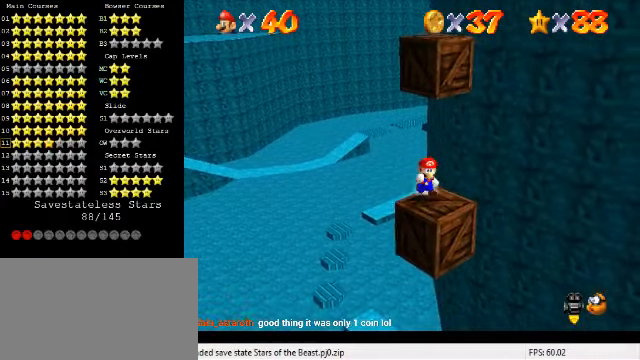
{"keys": ["right", "shift"], "events": [[67, "down", "up"], [100, "left", "down"], [133, "right", "up"], [133, "up", "down"], [200, "left", "up"], [267, "shift", "down"], [333, "right", "down"], [467, "up", "up"]]}
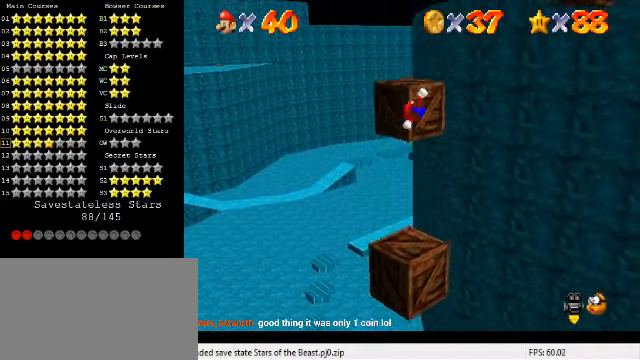
{"keys": ["up"], "events": [[33, "up", "down"], [133, "right", "up"], [233, "right", "down"], [267, "right", "up"], [267, "up", "up"], [433, "shift", "up"], [467, "up", "down"]]}
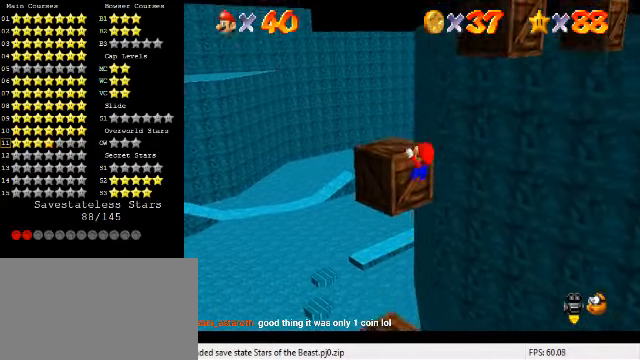
{"keys": ["a"], "events": [[67, "up", "up"], [100, "shift", "down"], [200, "shift", "up"], [233, "a", "down"], [300, "a", "up"], [367, "a", "down"]]}
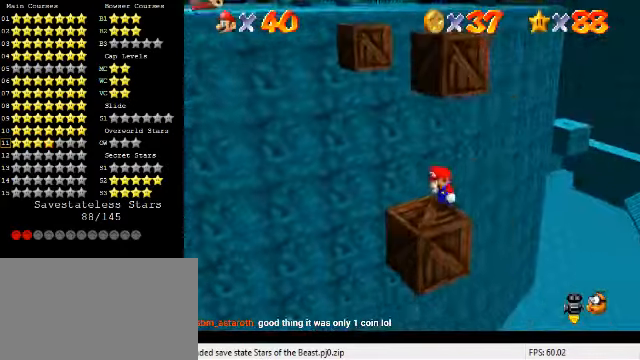
{"keys": ["right", "up"], "events": [[33, "a", "up"], [167, "left", "down"], [200, "down", "down"], [400, "right", "down"], [433, "down", "up"], [466, "left", "up"], [500, "up", "down"]]}
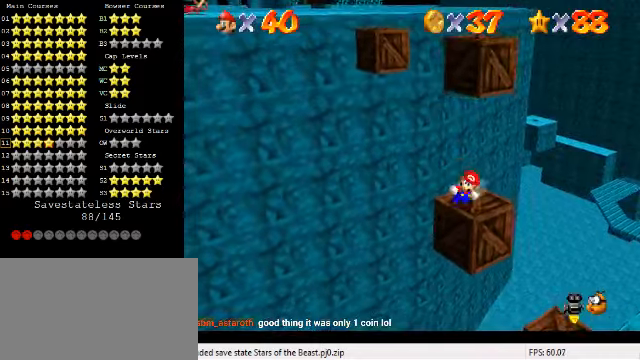
{"keys": ["right", "shift", "up"], "events": [[66, "right", "up"], [100, "shift", "down"], [233, "right", "down"]]}
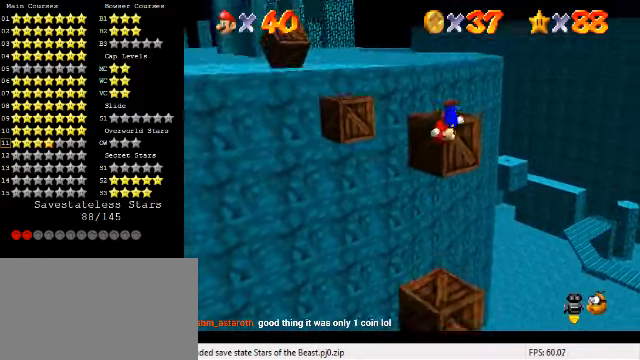
{"keys": [], "events": [[166, "right", "up"], [200, "shift", "up"], [200, "up", "up"]]}